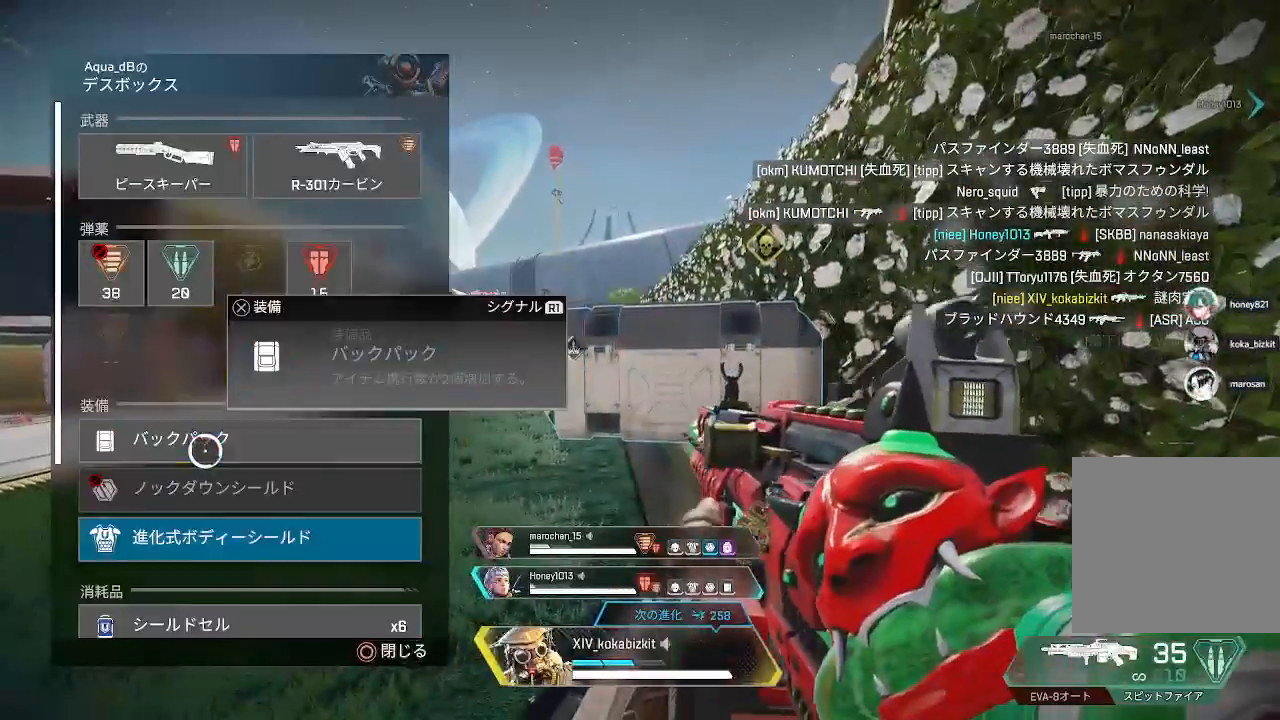
Gameplay with a controller (PlayStation layout); each line is a JSON object with the inputs held at the frame after it (dt_ms = milliseconds from this image to that frame). "events" lists button and stick changes between this image and that frame as [ms after this image, input, new state], when the widget could be followed in between.
{"dt_ms": 500, "buttons": ["CROSS"], "left_stick": "center", "right_stick": "center", "events": [[50, "CROSS", "up"], [67, "R1", "down"], [150, "CROSS", "down"], [183, "R1", "up"], [217, "CROSS", "up"], [300, "left_stick", "down"], [400, "left_stick", "center"], [483, "CROSS", "down"]]}
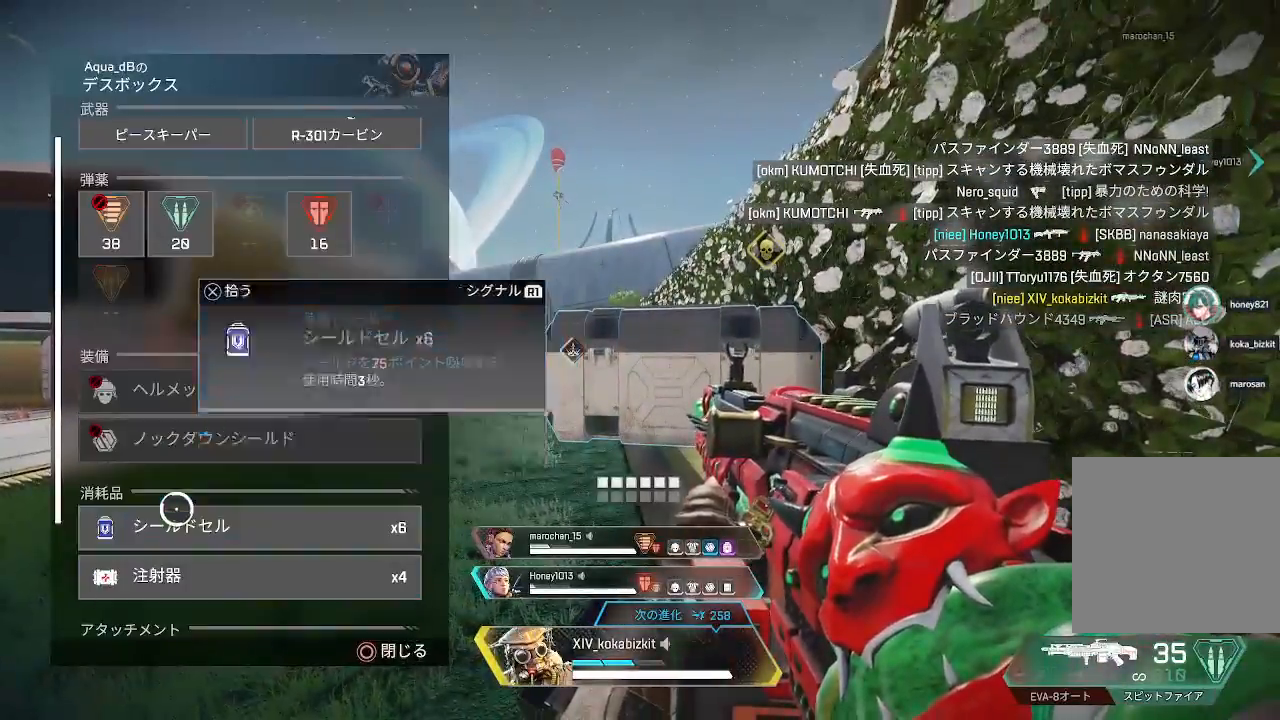
{"dt_ms": 500, "buttons": ["CROSS"], "left_stick": "center", "right_stick": "center", "events": [[67, "CROSS", "up"], [100, "left_stick", "up"], [217, "right_stick", "up-left"], [283, "left_stick", "center"], [317, "right_stick", "center"], [483, "CROSS", "down"]]}
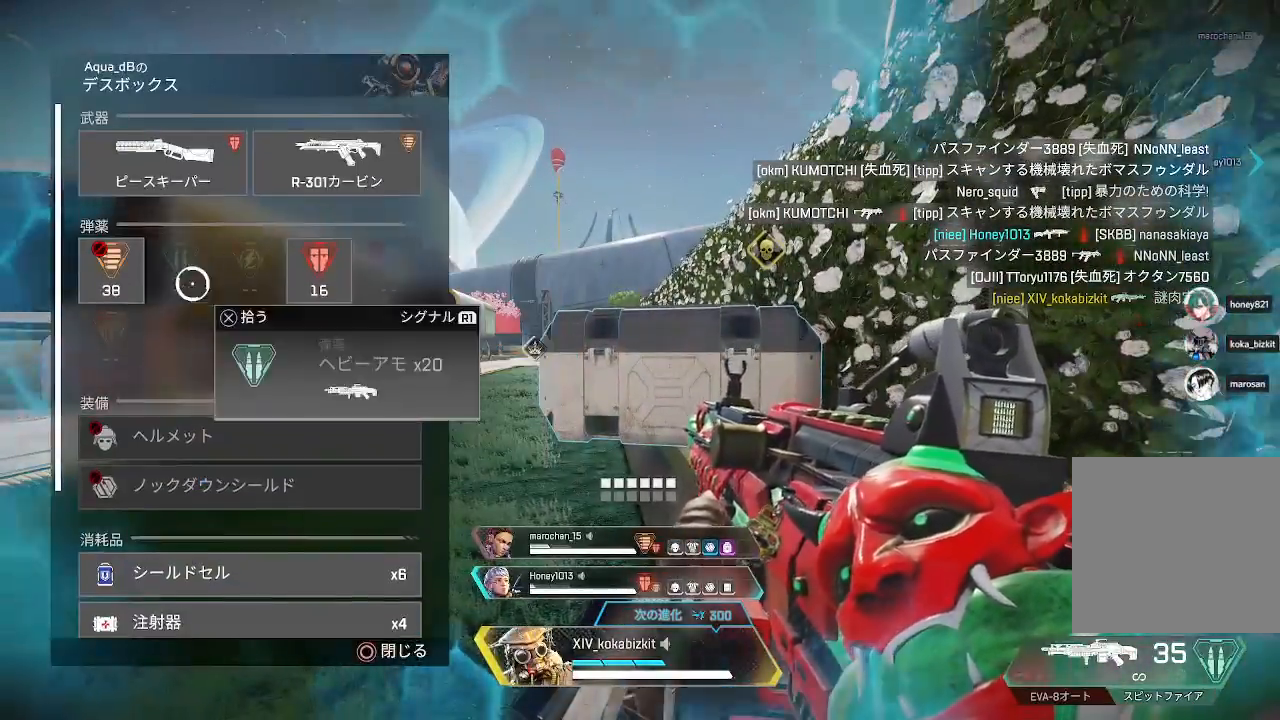
{"dt_ms": 500, "buttons": [], "left_stick": "center", "right_stick": "center", "events": [[67, "CROSS", "up"], [117, "left_stick", "down"], [267, "right_stick", "down-left"], [333, "left_stick", "center"], [400, "right_stick", "center"]]}
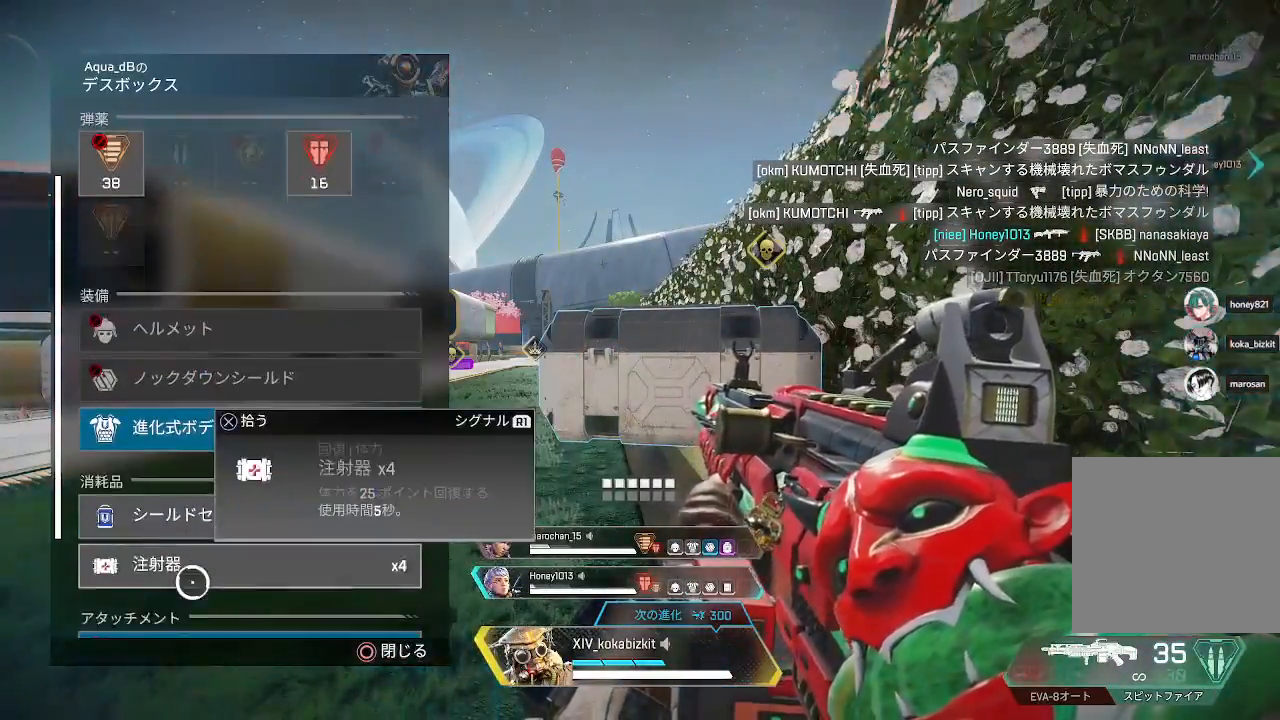
{"dt_ms": 500, "buttons": [], "left_stick": "up-left", "right_stick": "left", "events": [[83, "CROSS", "down"], [183, "CROSS", "up"], [283, "left_stick", "up-left"], [317, "CIRCLE", "down"], [400, "CIRCLE", "up"], [500, "right_stick", "left"]]}
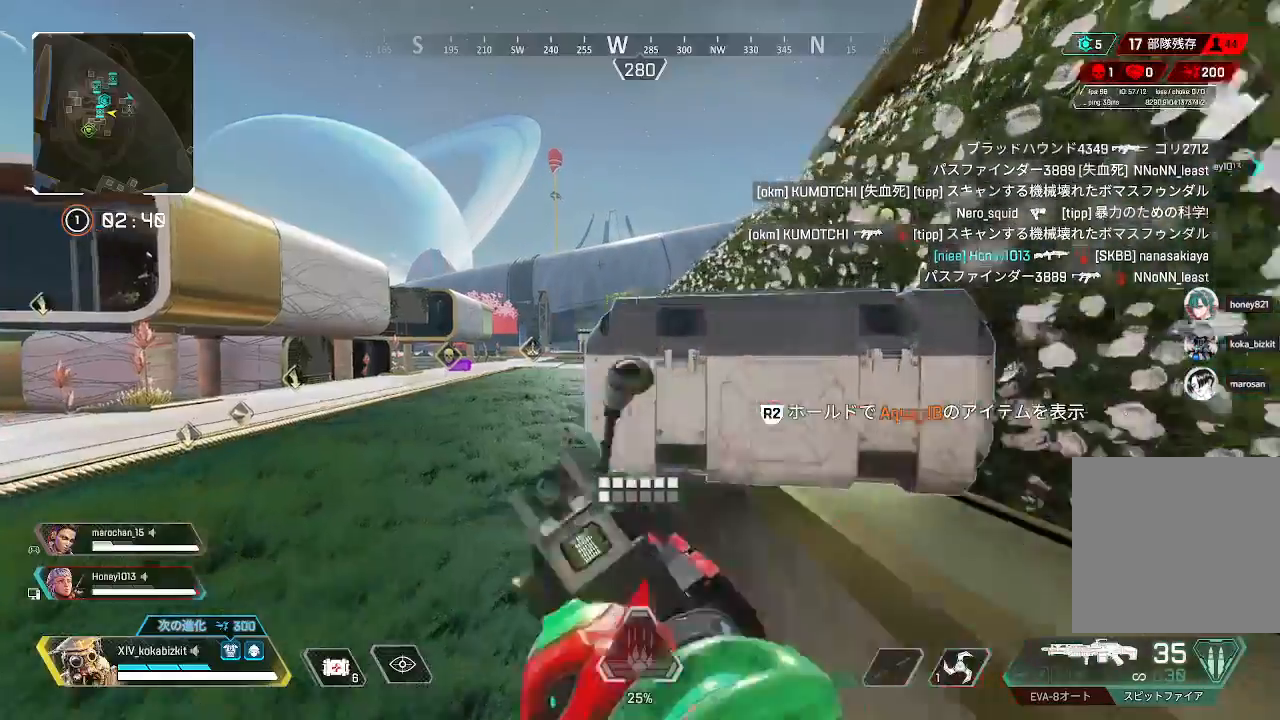
{"dt_ms": 500, "buttons": ["L2"], "left_stick": "up-right", "right_stick": "up", "events": [[150, "left_stick", "up"], [233, "right_stick", "up"], [250, "L2", "down"], [500, "left_stick", "up-right"]]}
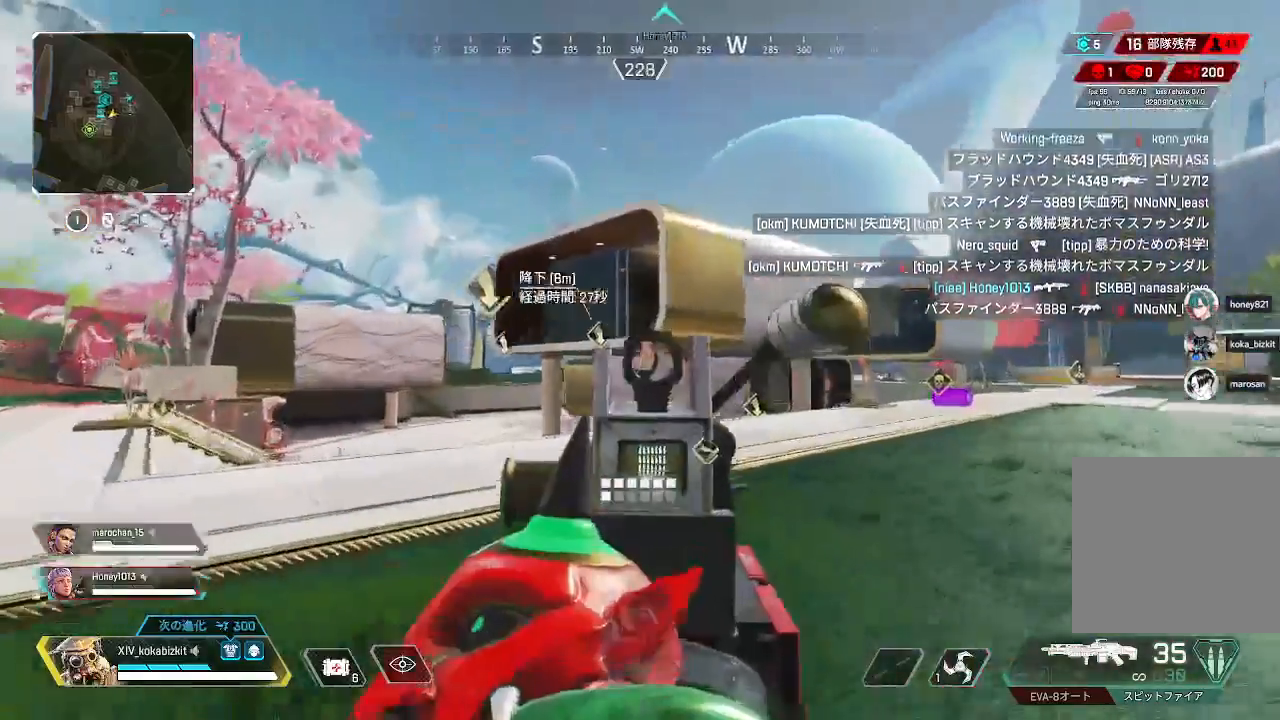
{"dt_ms": 500, "buttons": ["L2"], "left_stick": "down-left", "right_stick": "center", "events": [[117, "left_stick", "down-left"], [167, "right_stick", "center"], [317, "right_stick", "right"], [467, "right_stick", "center"]]}
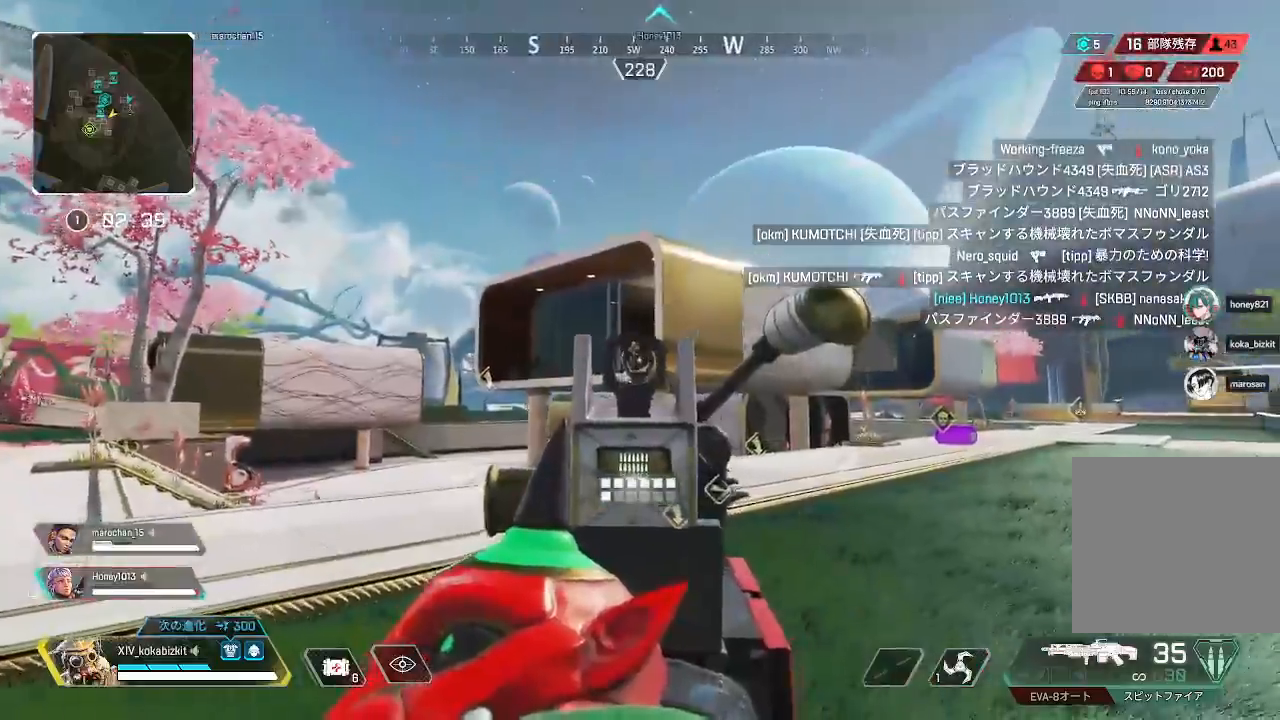
{"dt_ms": 500, "buttons": ["L2", "R1"], "left_stick": "center", "right_stick": "down", "events": [[17, "R1", "down"], [33, "left_stick", "left"], [150, "right_stick", "down"], [250, "left_stick", "center"], [300, "left_stick", "right"], [433, "left_stick", "center"]]}
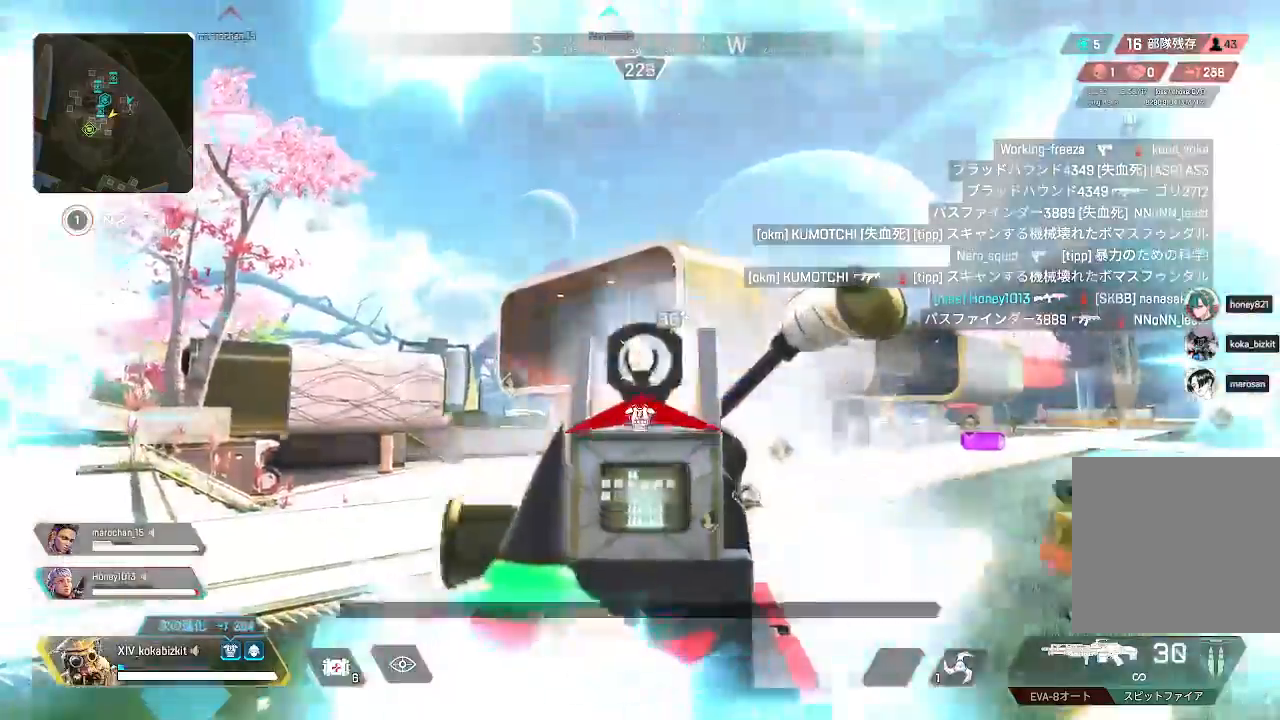
{"dt_ms": 1000, "buttons": ["L2", "R1"], "left_stick": "left", "right_stick": "right"}
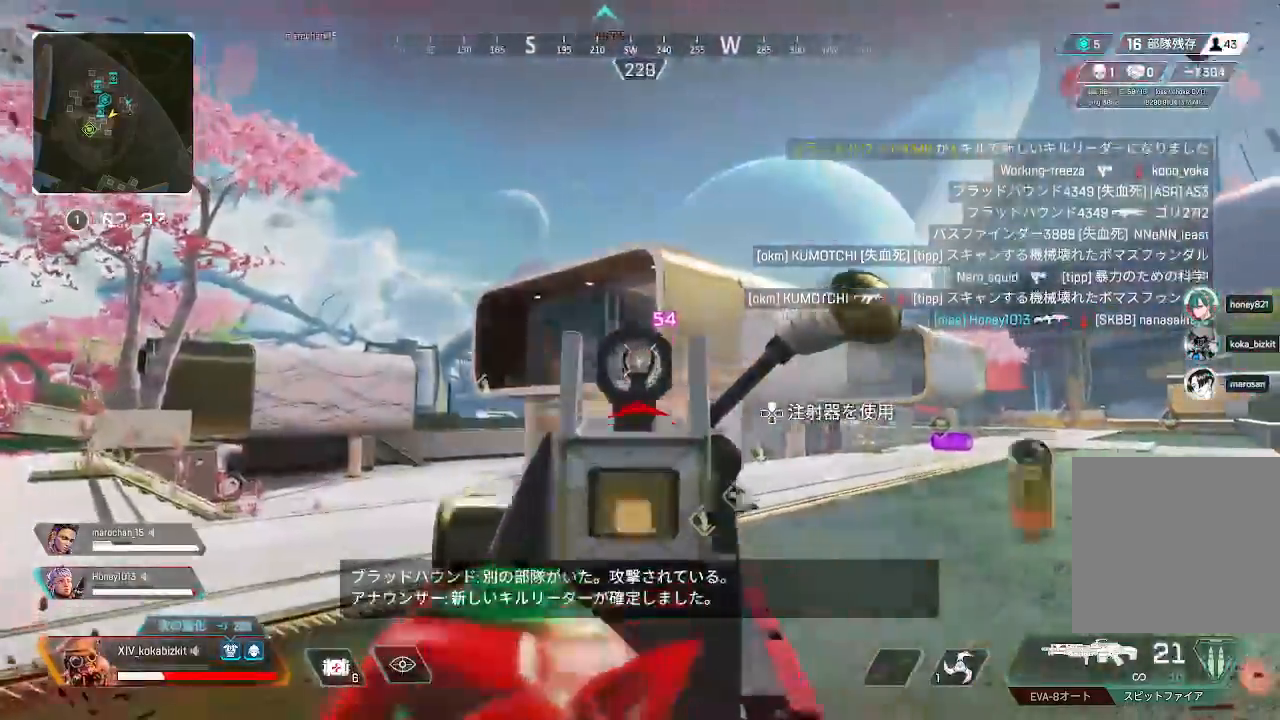
{"dt_ms": 500, "buttons": [], "left_stick": "up-left", "right_stick": "left", "events": [[100, "R1", "up"], [133, "L2", "up"], [133, "right_stick", "left"], [250, "R2", "down"], [250, "left_stick", "up-left"], [317, "R2", "up"], [383, "R2", "down"], [467, "R2", "up"]]}